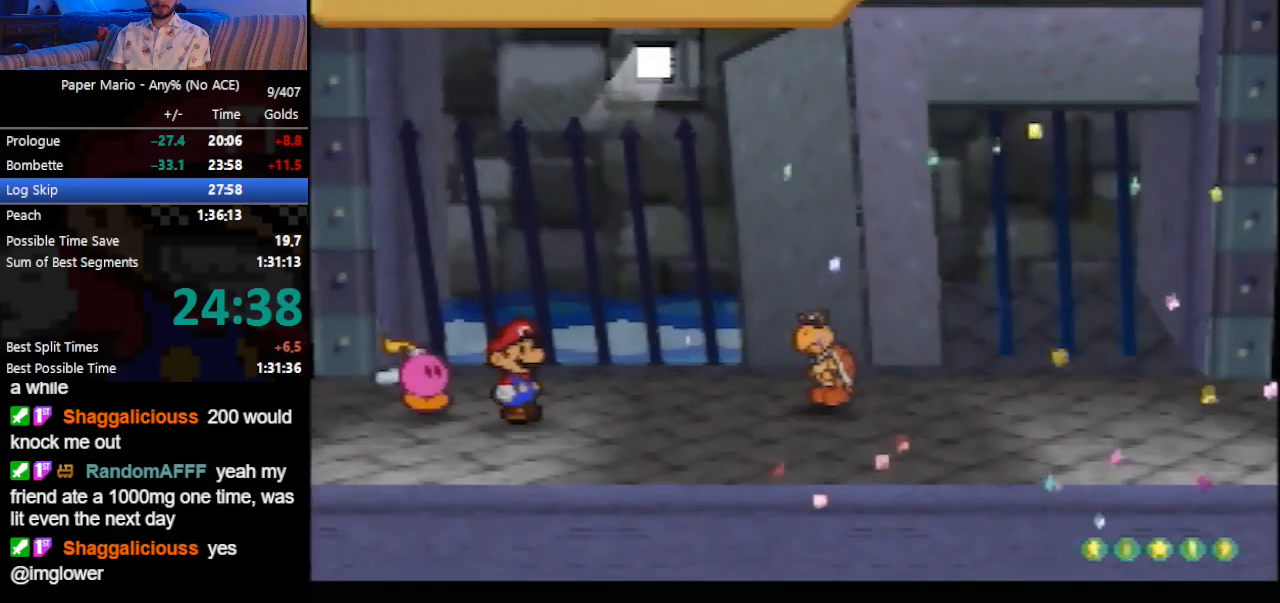
Gameplay with a controller (Nintendo layout); each line is a JSON object with the inputs held at the frame after it. "events" lists button and stick changes between this image and that frame as [ms after this image, input, new state], when the widget could be followed in between. Not read: L3 R3 right_stick.
{"buttons": [], "left_stick": "center", "events": [[433, "A", "down"], [500, "A", "up"]]}
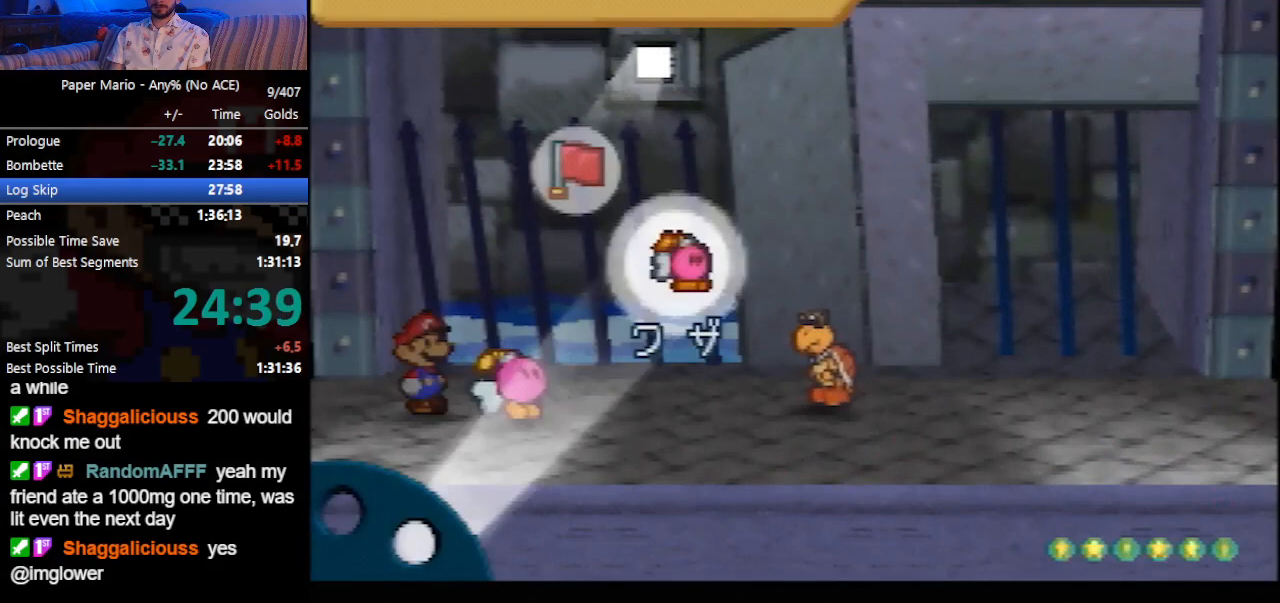
{"buttons": ["A"], "left_stick": "center", "events": [[67, "A", "down"], [133, "A", "up"], [233, "A", "down"]]}
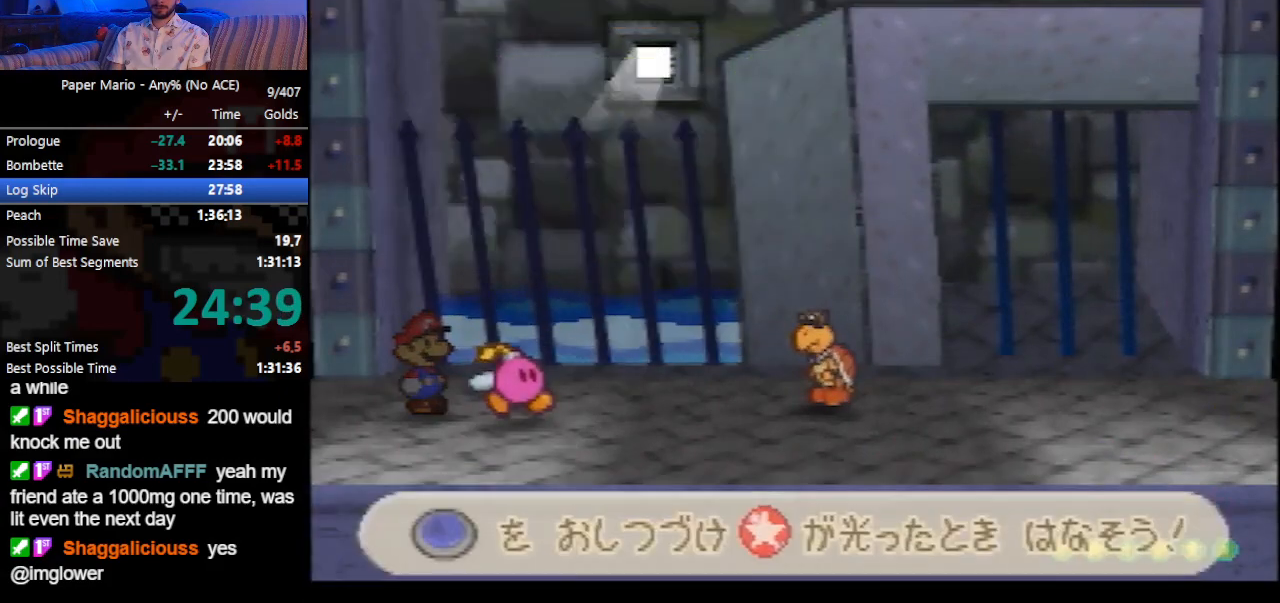
{"buttons": ["A"], "left_stick": "center", "events": []}
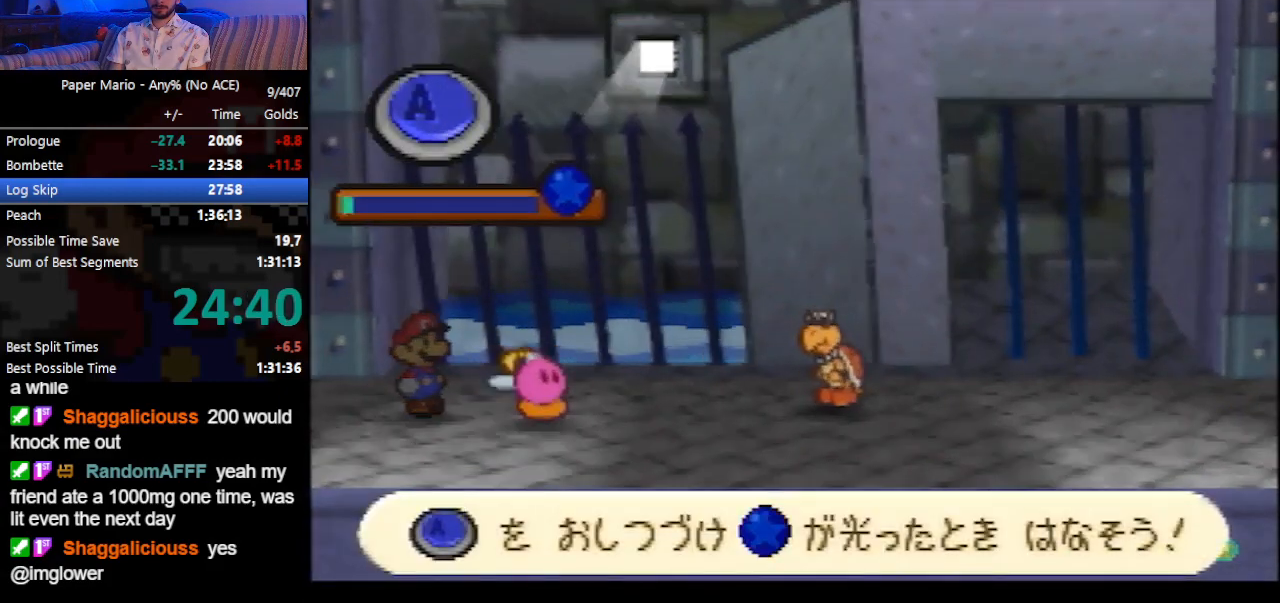
{"buttons": ["A"], "left_stick": "center", "events": []}
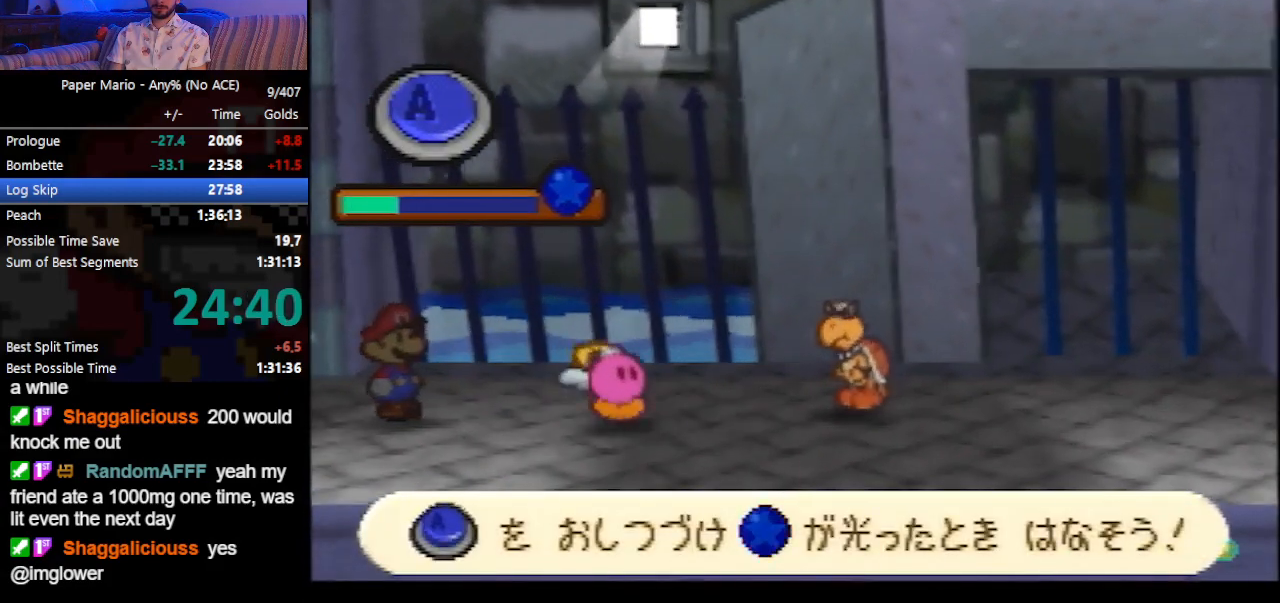
{"buttons": ["A"], "left_stick": "center", "events": []}
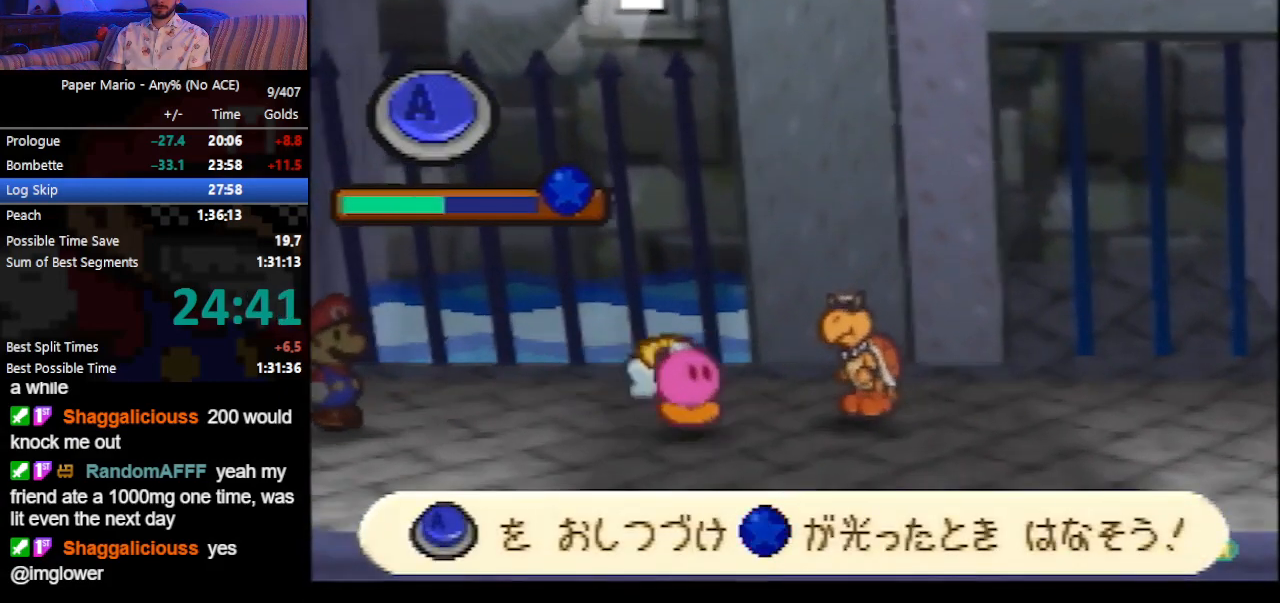
{"buttons": ["A"], "left_stick": "center", "events": []}
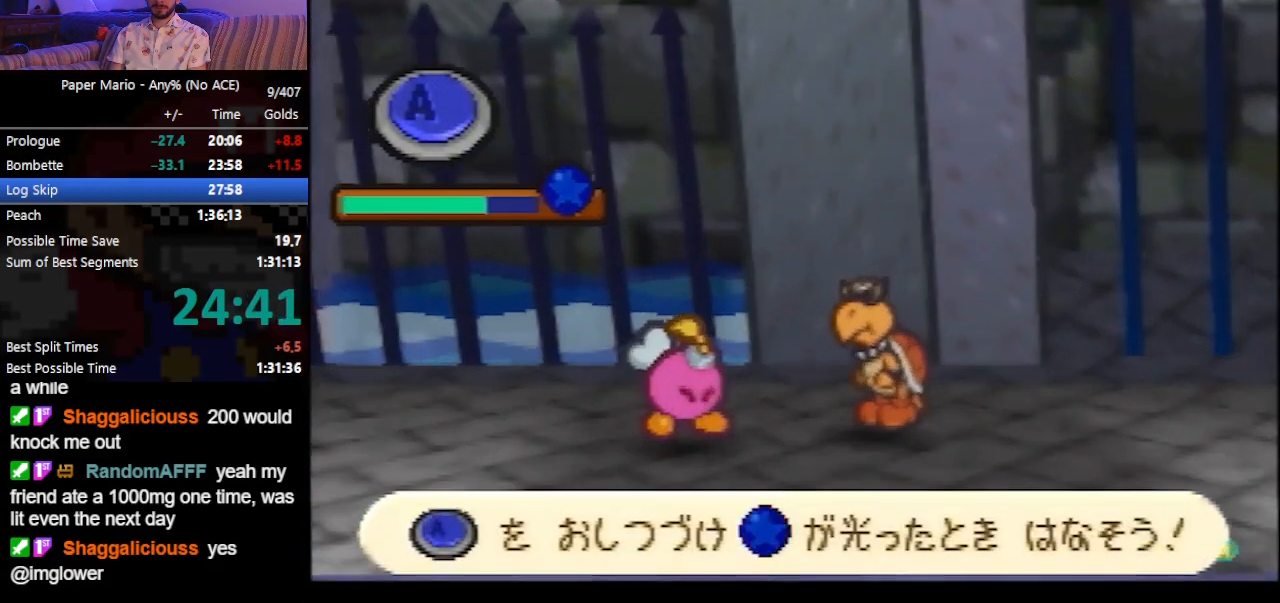
{"buttons": ["A"], "left_stick": "center", "events": []}
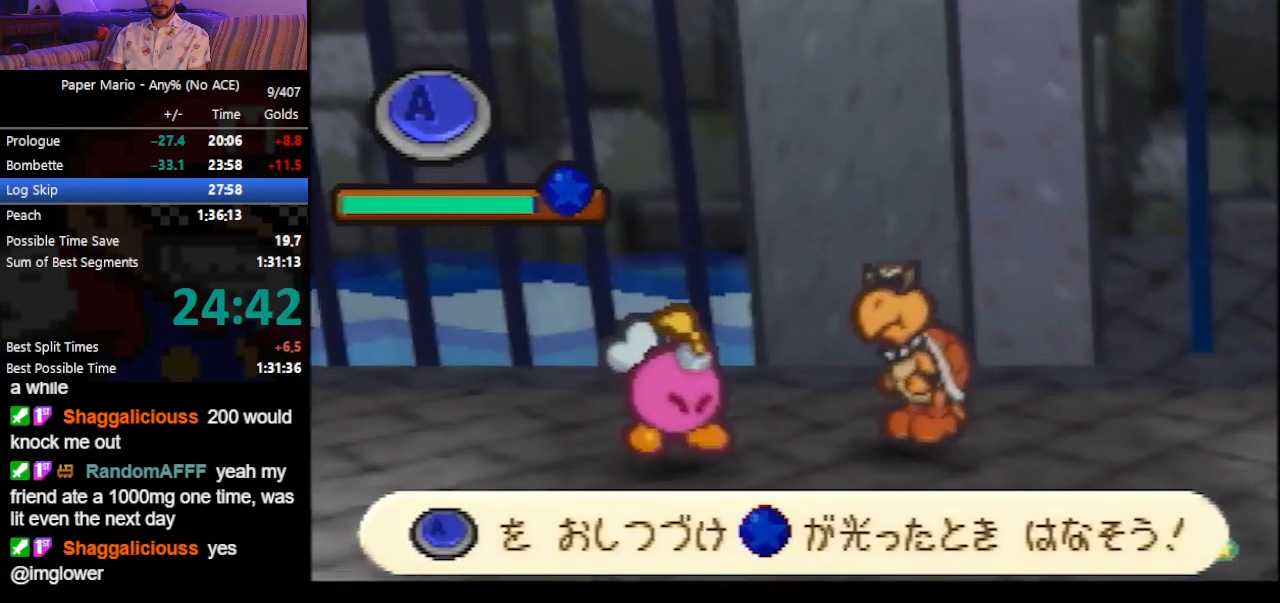
{"buttons": [], "left_stick": "center", "events": [[33, "A", "up"]]}